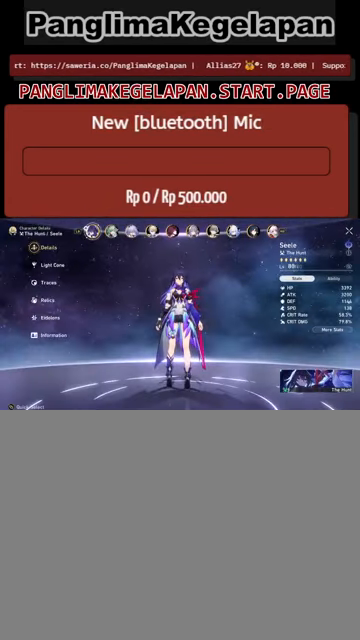
Gameplay with a controller (PlayStation layout); each line is a JSON object with the inputs held at the frame after it. "events" lists button and stick changes between this image and that frame as [ms after this image, input, new state], when the widget could be followed in between. Not read: R2.
{"buttons": ["CIRCLE"], "left_stick": "center", "right_stick": "center", "events": [[467, "CIRCLE", "down"]]}
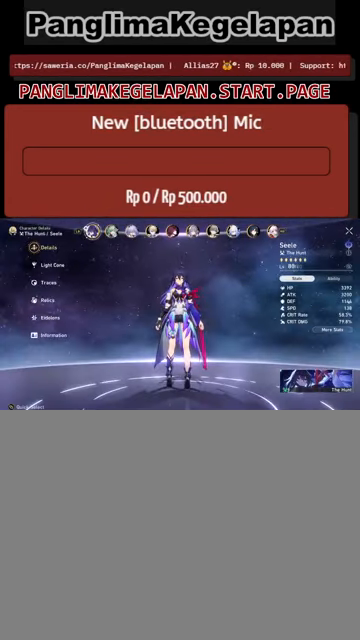
{"buttons": [], "left_stick": "center", "right_stick": "center", "events": [[33, "CIRCLE", "up"]]}
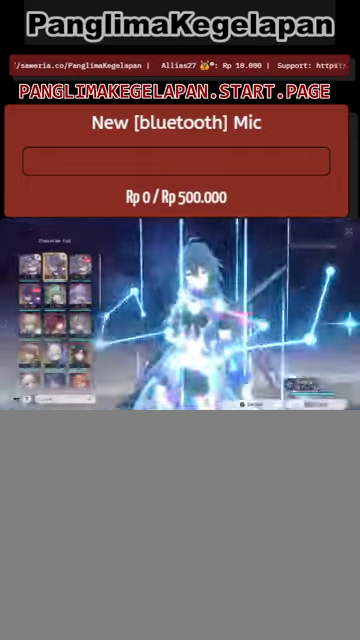
{"buttons": ["CIRCLE"], "left_stick": "center", "right_stick": "center", "events": [[434, "CIRCLE", "down"]]}
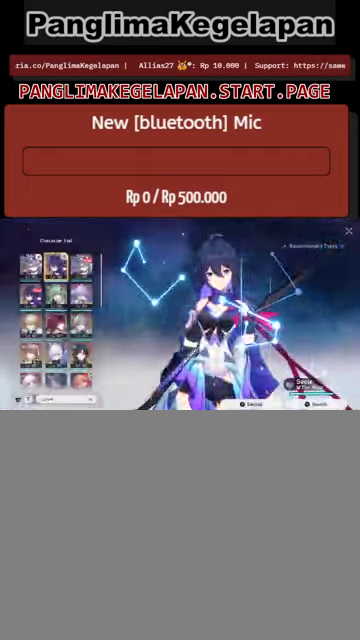
{"buttons": [], "left_stick": "center", "right_stick": "center", "events": [[34, "CIRCLE", "up"]]}
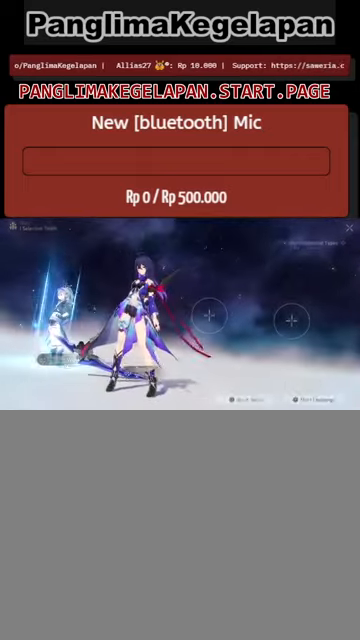
{"buttons": [], "left_stick": "right", "right_stick": "center", "events": [[334, "left_stick", "right"]]}
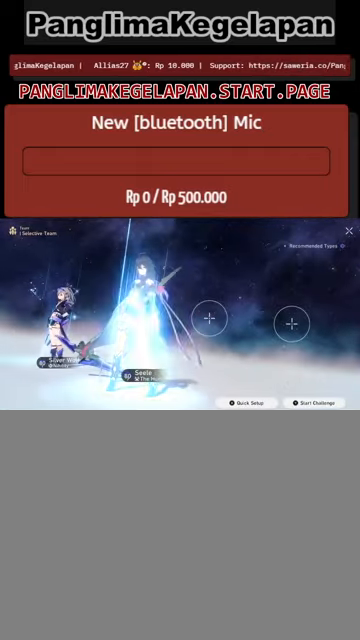
{"buttons": [], "left_stick": "center", "right_stick": "center", "events": [[34, "left_stick", "center"], [200, "left_stick", "right"], [334, "left_stick", "center"]]}
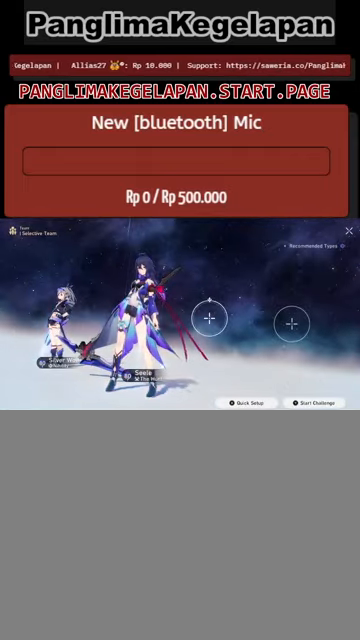
{"buttons": ["CROSS"], "left_stick": "center", "right_stick": "center", "events": [[467, "CROSS", "down"]]}
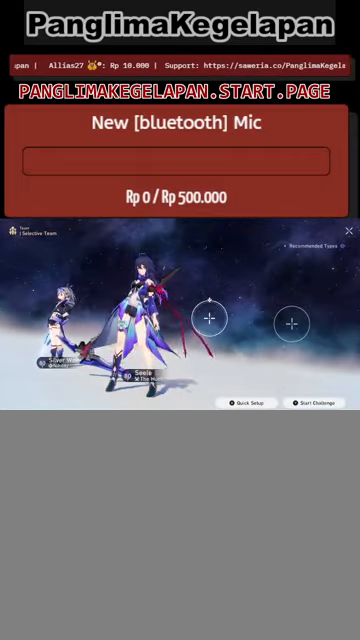
{"buttons": [], "left_stick": "center", "right_stick": "center", "events": [[67, "CROSS", "up"]]}
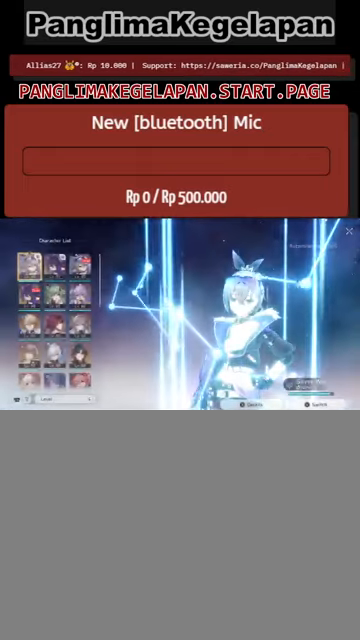
{"buttons": [], "left_stick": "center", "right_stick": "center", "events": []}
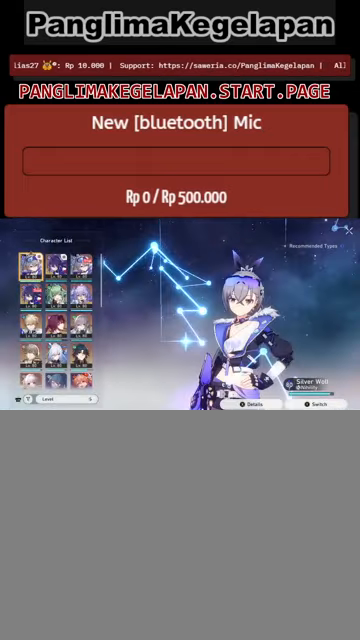
{"buttons": [], "left_stick": "center", "right_stick": "center", "events": []}
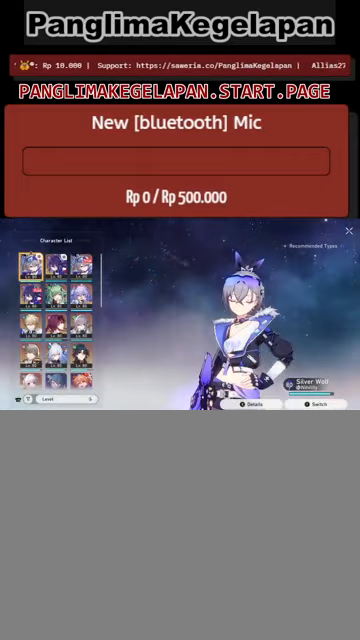
{"buttons": [], "left_stick": "center", "right_stick": "center", "events": []}
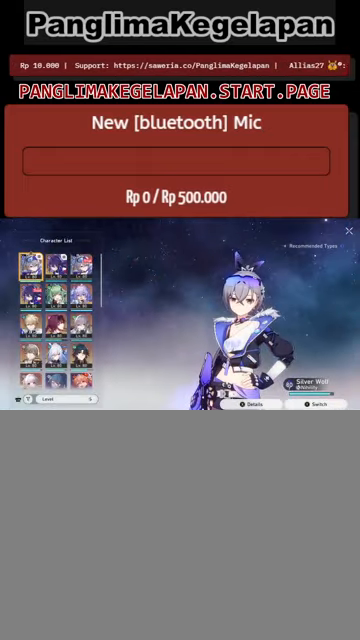
{"buttons": [], "left_stick": "center", "right_stick": "center", "events": []}
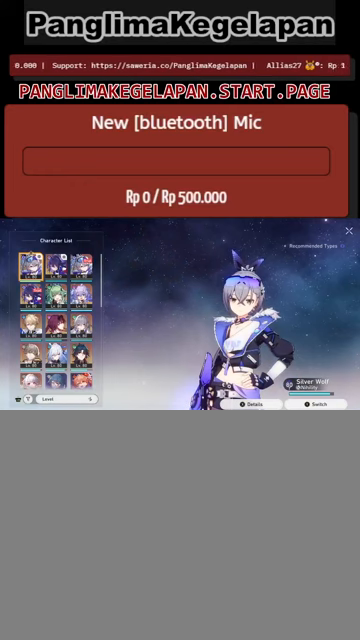
{"buttons": [], "left_stick": "center", "right_stick": "center", "events": []}
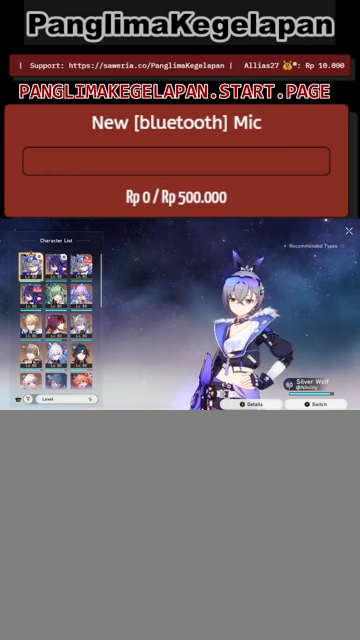
{"buttons": [], "left_stick": "center", "right_stick": "center", "events": []}
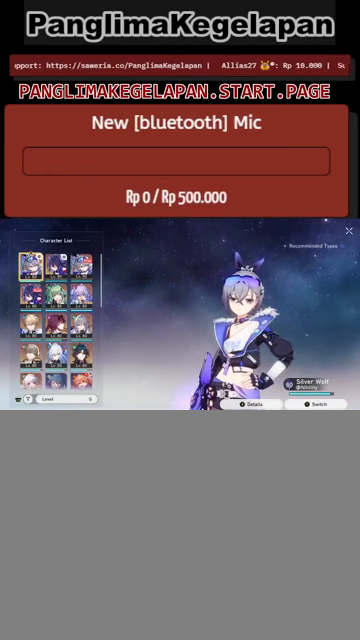
{"buttons": [], "left_stick": "down", "right_stick": "center", "events": [[400, "left_stick", "down"]]}
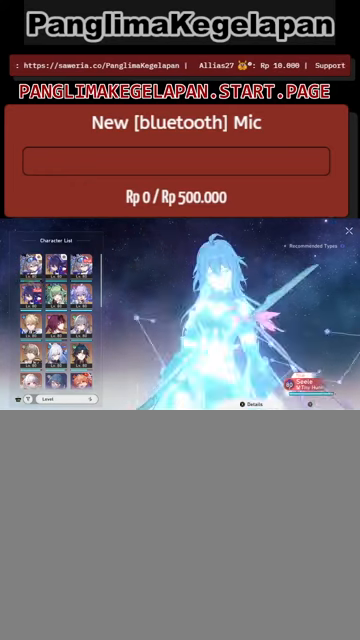
{"buttons": [], "left_stick": "center", "right_stick": "center", "events": [[100, "left_stick", "center"]]}
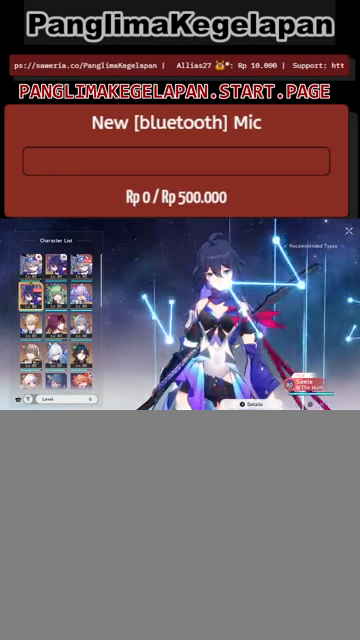
{"buttons": [], "left_stick": "center", "right_stick": "center", "events": []}
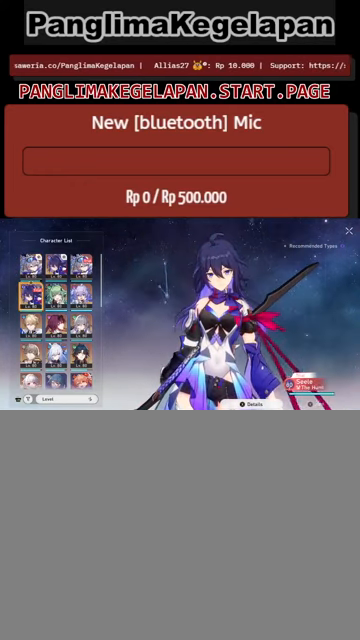
{"buttons": [], "left_stick": "center", "right_stick": "center", "events": []}
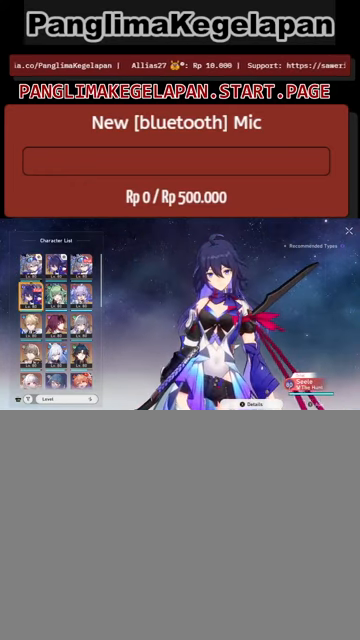
{"buttons": [], "left_stick": "center", "right_stick": "center", "events": [[300, "left_stick", "down"], [500, "left_stick", "center"]]}
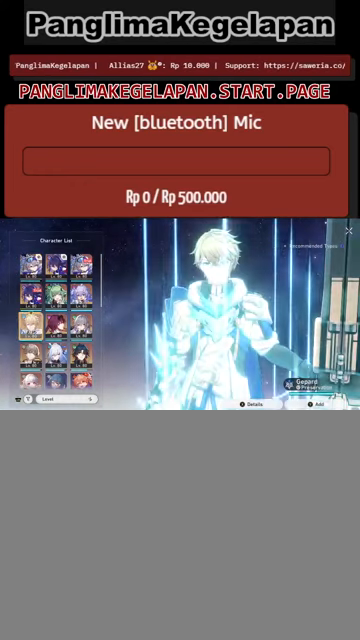
{"buttons": [], "left_stick": "center", "right_stick": "center", "events": []}
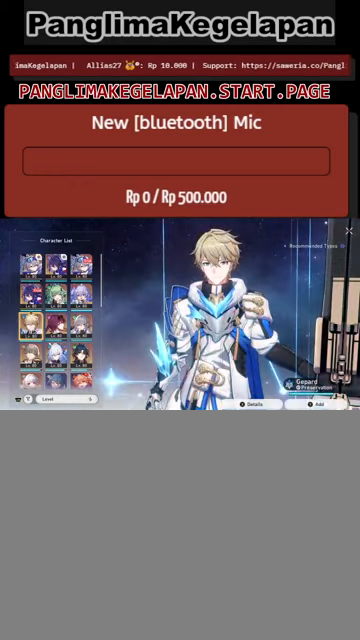
{"buttons": [], "left_stick": "center", "right_stick": "center", "events": []}
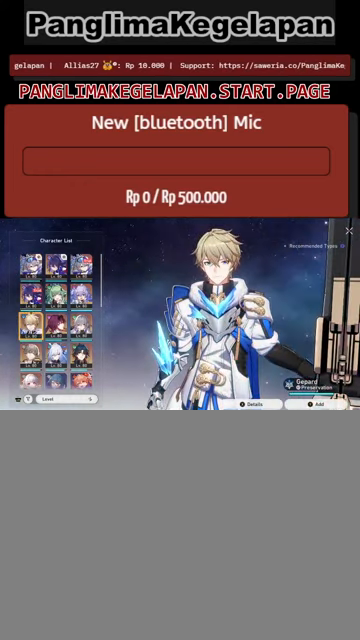
{"buttons": [], "left_stick": "center", "right_stick": "center", "events": []}
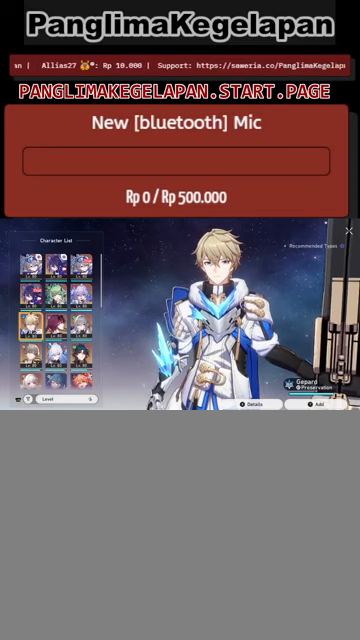
{"buttons": [], "left_stick": "center", "right_stick": "center", "events": []}
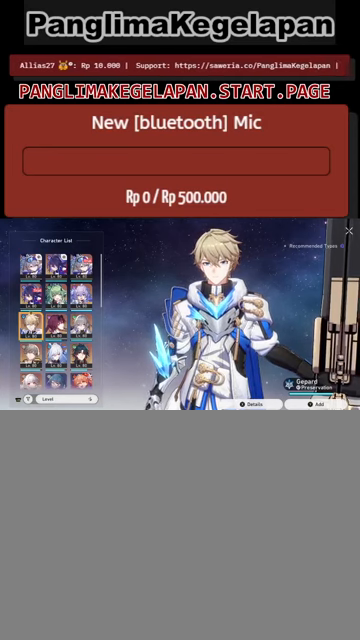
{"buttons": [], "left_stick": "center", "right_stick": "center", "events": []}
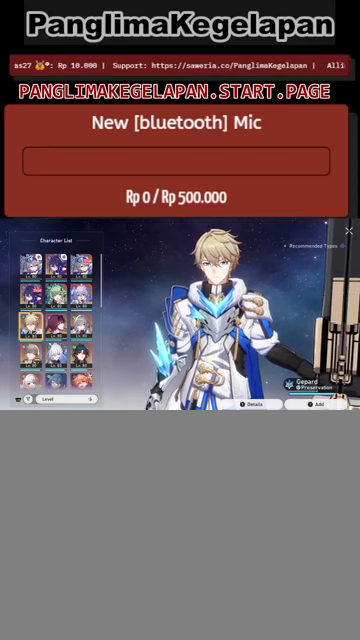
{"buttons": [], "left_stick": "center", "right_stick": "center", "events": []}
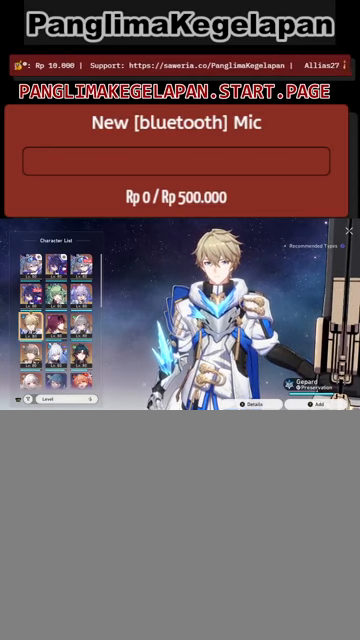
{"buttons": [], "left_stick": "center", "right_stick": "center", "events": []}
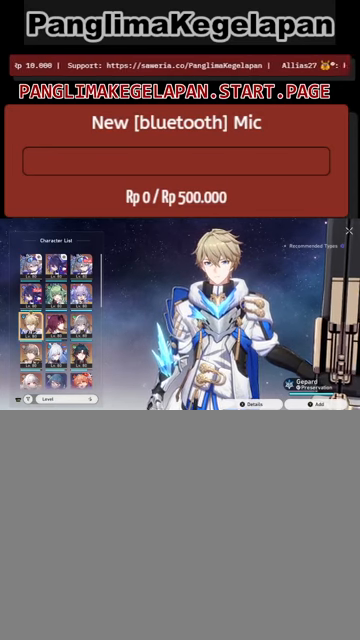
{"buttons": [], "left_stick": "center", "right_stick": "center", "events": []}
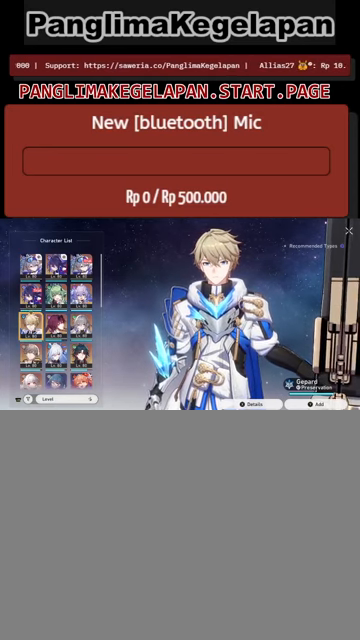
{"buttons": [], "left_stick": "center", "right_stick": "center", "events": []}
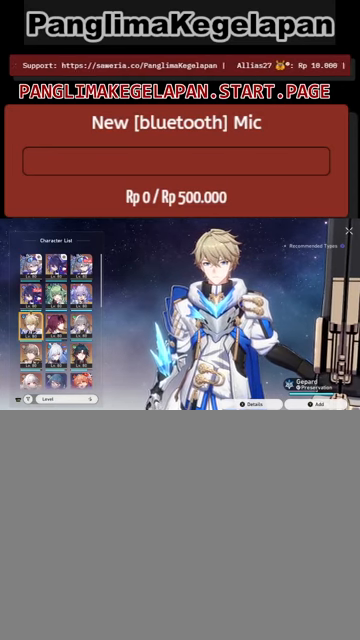
{"buttons": [], "left_stick": "center", "right_stick": "center", "events": []}